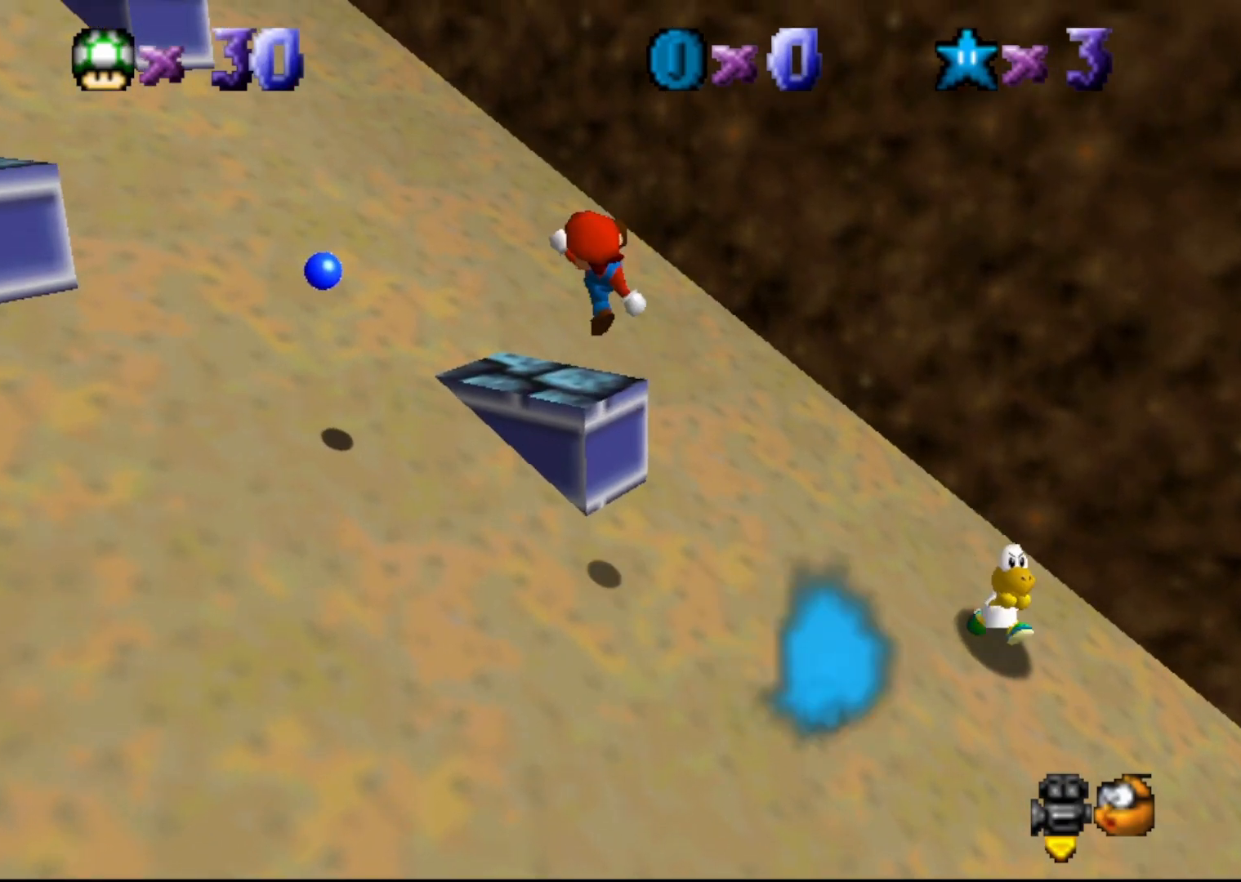
Gameplay with a controller (Nintendo layout); each line is a JSON object with the inputs held at the frame after it. "events" lists button and stick changes between this image and that frame as [ms after this image, input, new state], when the widget could be followed in between. Not read: L3 R3 Z.
{"buttons": [], "left_stick": "center", "events": [[100, "C_RIGHT", "down"], [150, "C_RIGHT", "up"], [150, "left_stick", "center"], [183, "C_RIGHT", "down"], [283, "C_RIGHT", "up"]]}
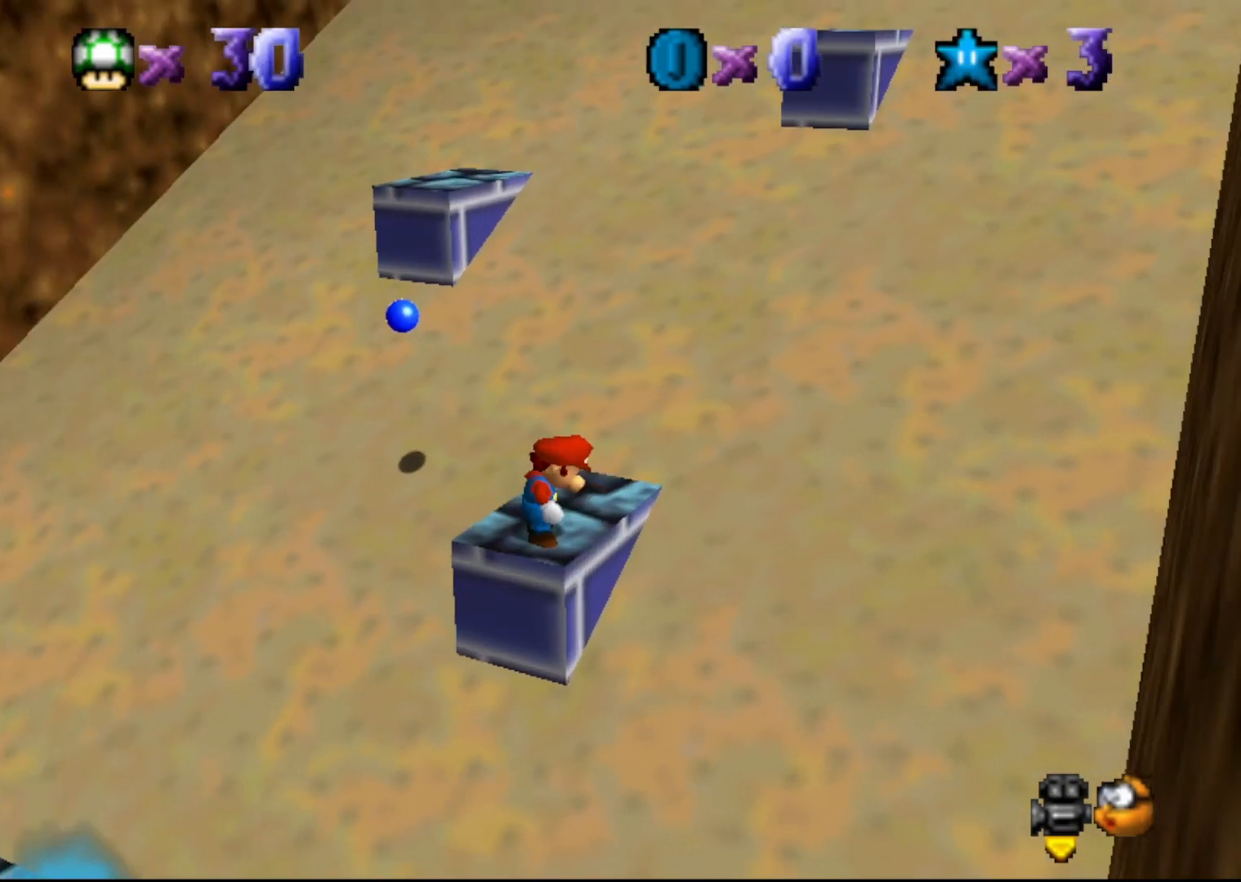
{"buttons": [], "left_stick": "down", "events": [[67, "left_stick", "up"], [433, "A", "down"], [433, "left_stick", "center"], [483, "A", "up"], [483, "left_stick", "down"]]}
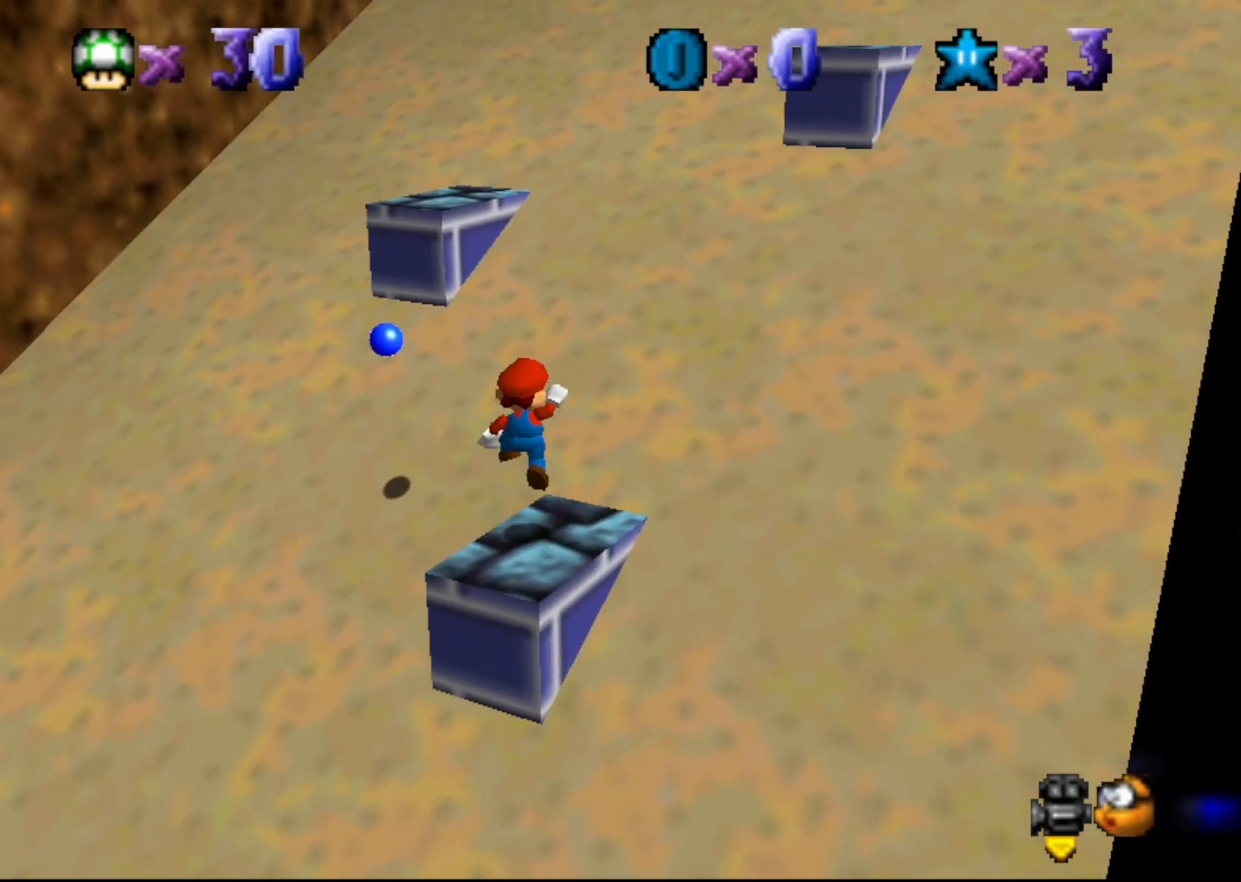
{"buttons": ["A"], "left_stick": "down", "events": [[467, "A", "down"]]}
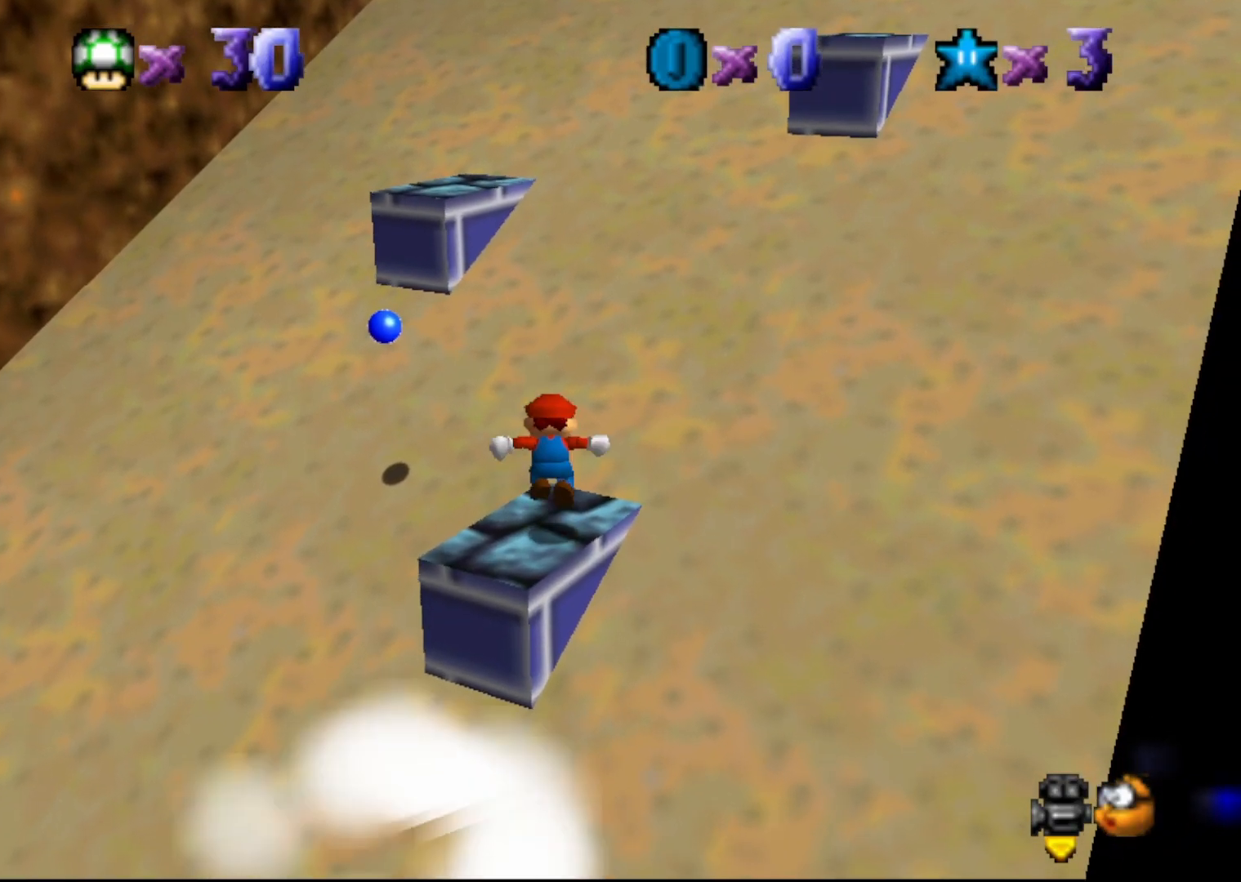
{"buttons": ["B"], "left_stick": "up", "events": [[117, "left_stick", "center"], [350, "left_stick", "up"], [383, "B", "down"], [467, "A", "up"]]}
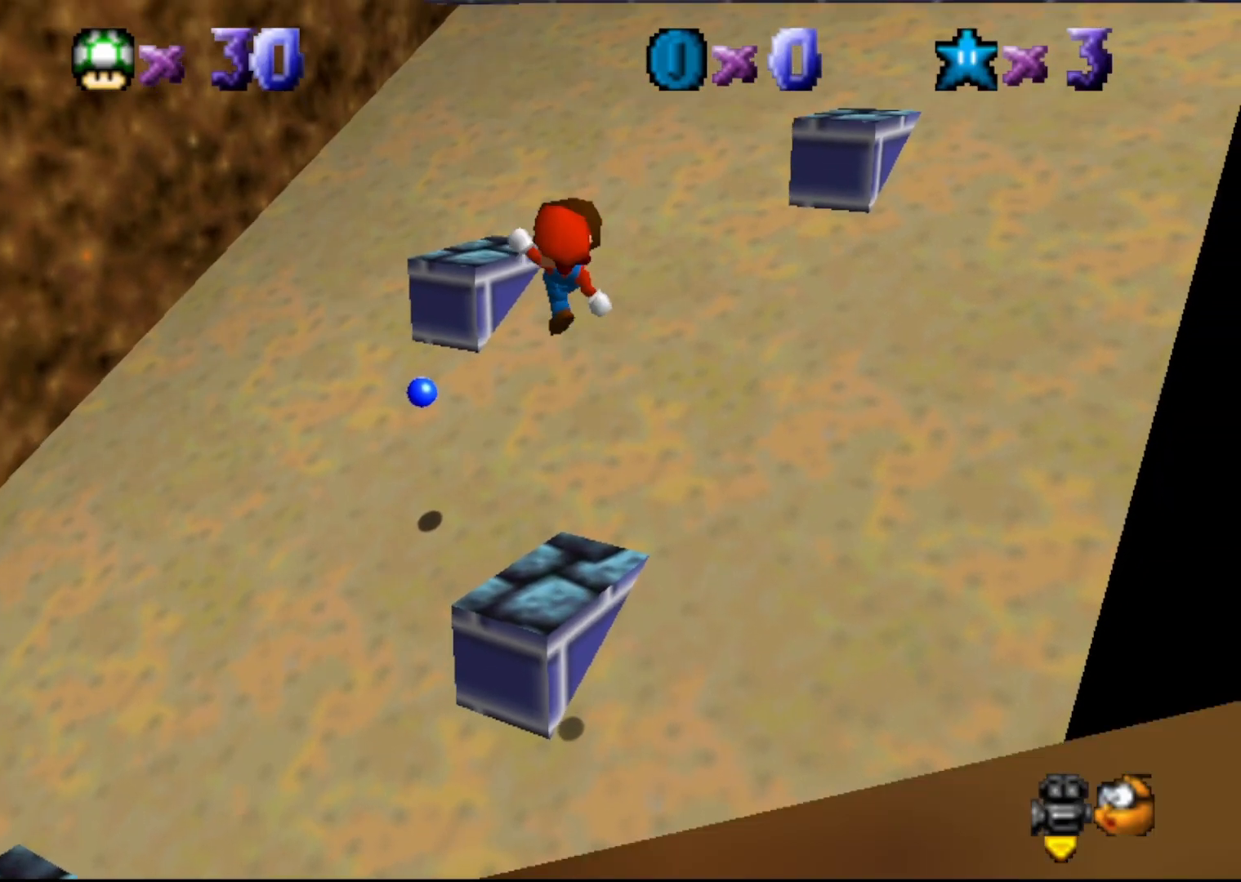
{"buttons": [], "left_stick": "up", "events": [[33, "B", "up"]]}
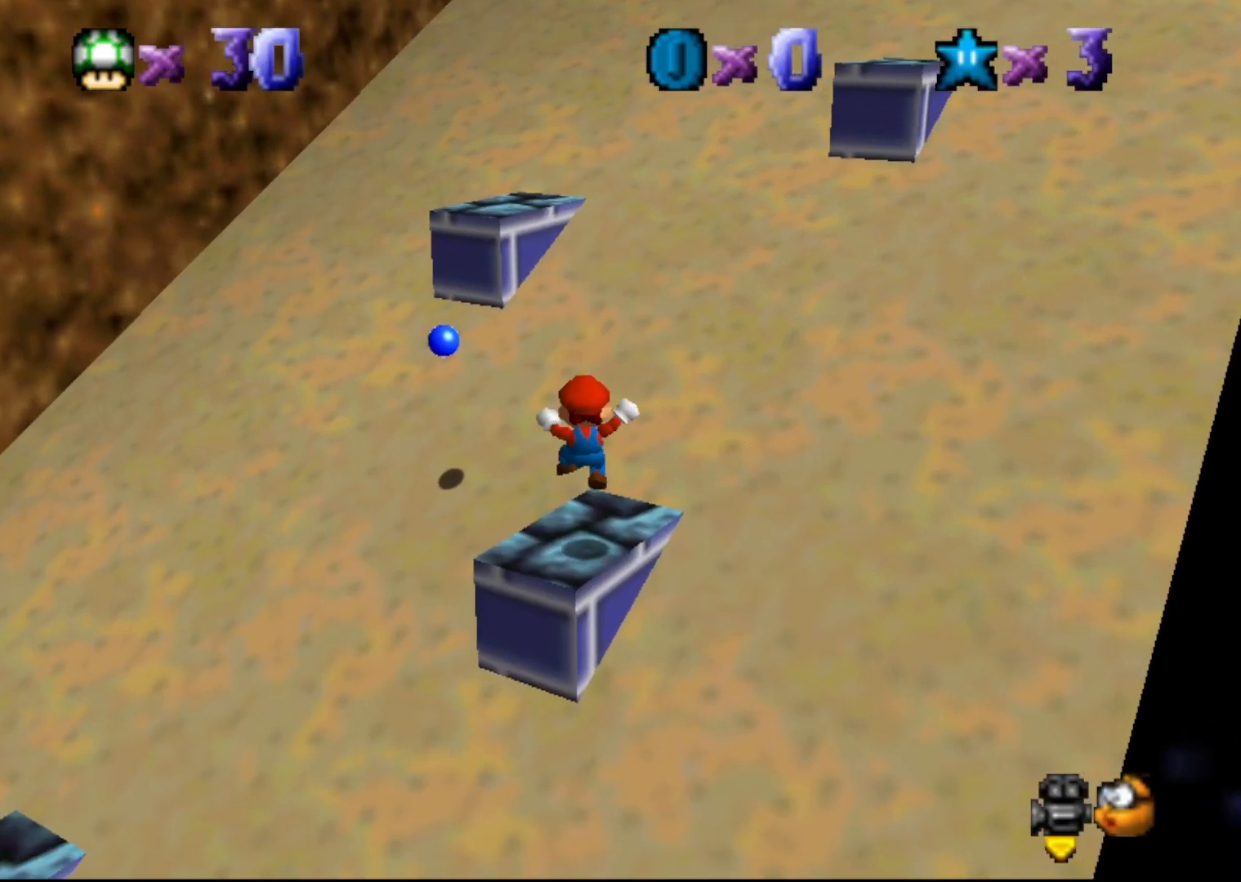
{"buttons": ["A"], "left_stick": "up-left", "events": [[133, "A", "down"], [133, "left_stick", "up-left"]]}
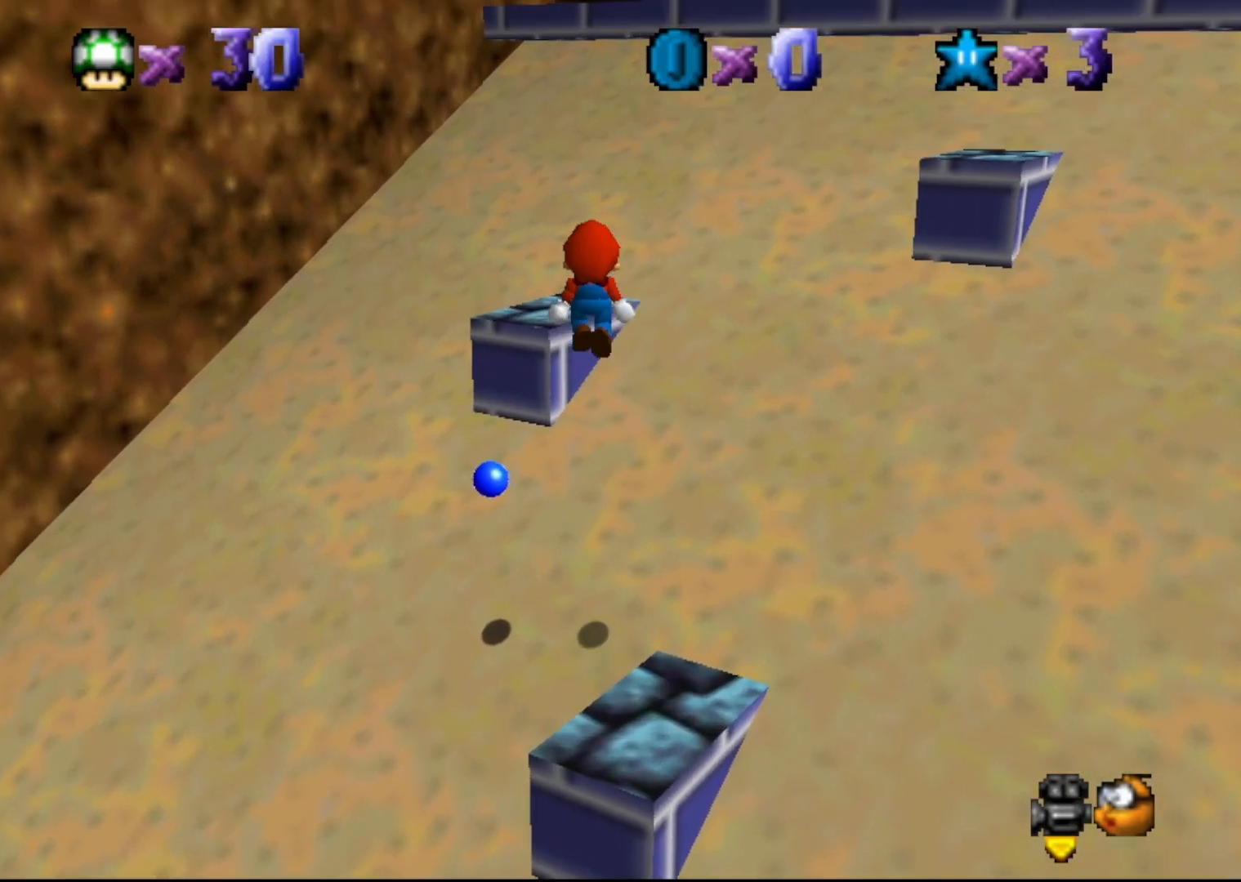
{"buttons": ["B"], "left_stick": "up-left", "events": [[17, "left_stick", "center"], [333, "B", "down"], [333, "left_stick", "up-left"], [483, "A", "up"]]}
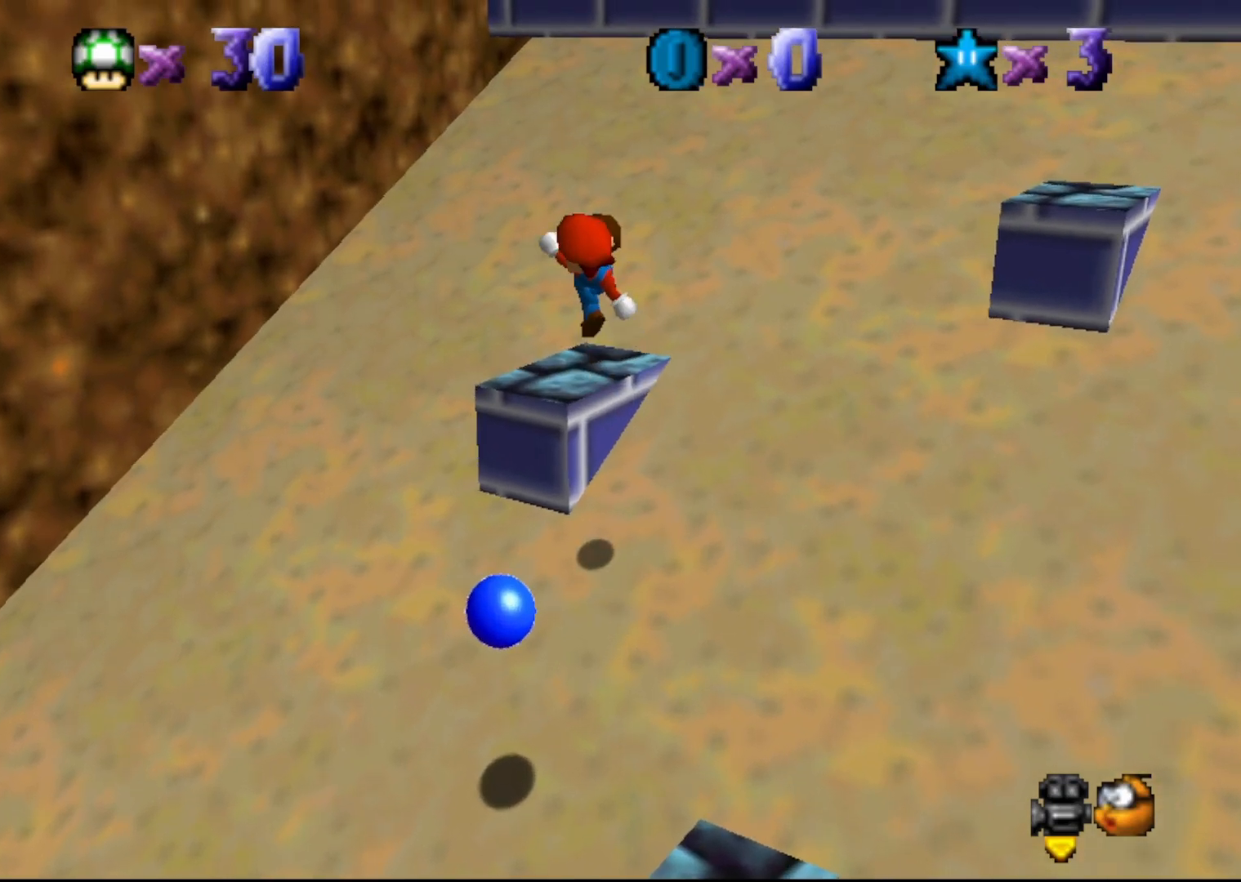
{"buttons": [], "left_stick": "center", "events": [[17, "B", "up"], [183, "left_stick", "center"], [267, "C_LEFT", "down"], [283, "C_LEFT", "up"]]}
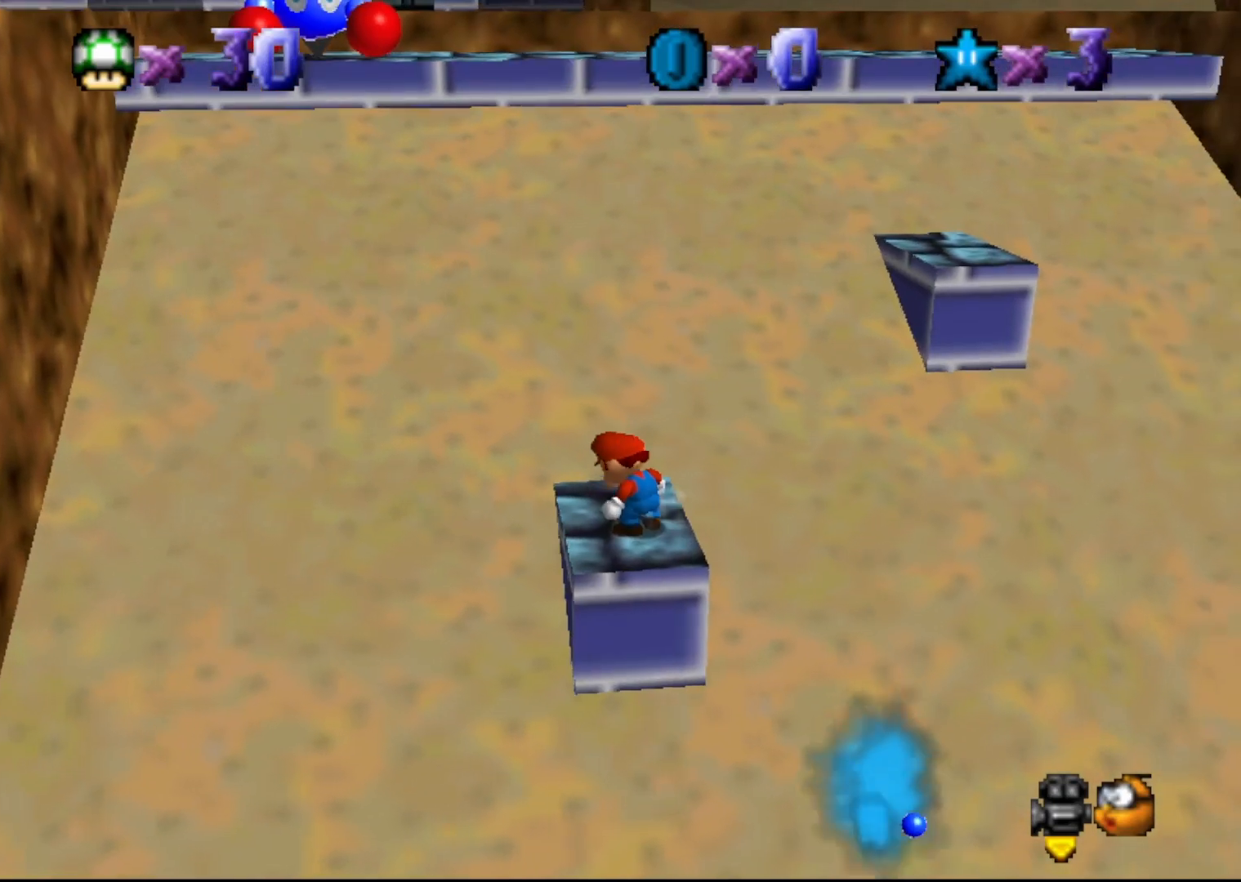
{"buttons": [], "left_stick": "center", "events": [[100, "C_LEFT", "down"], [183, "C_LEFT", "up"]]}
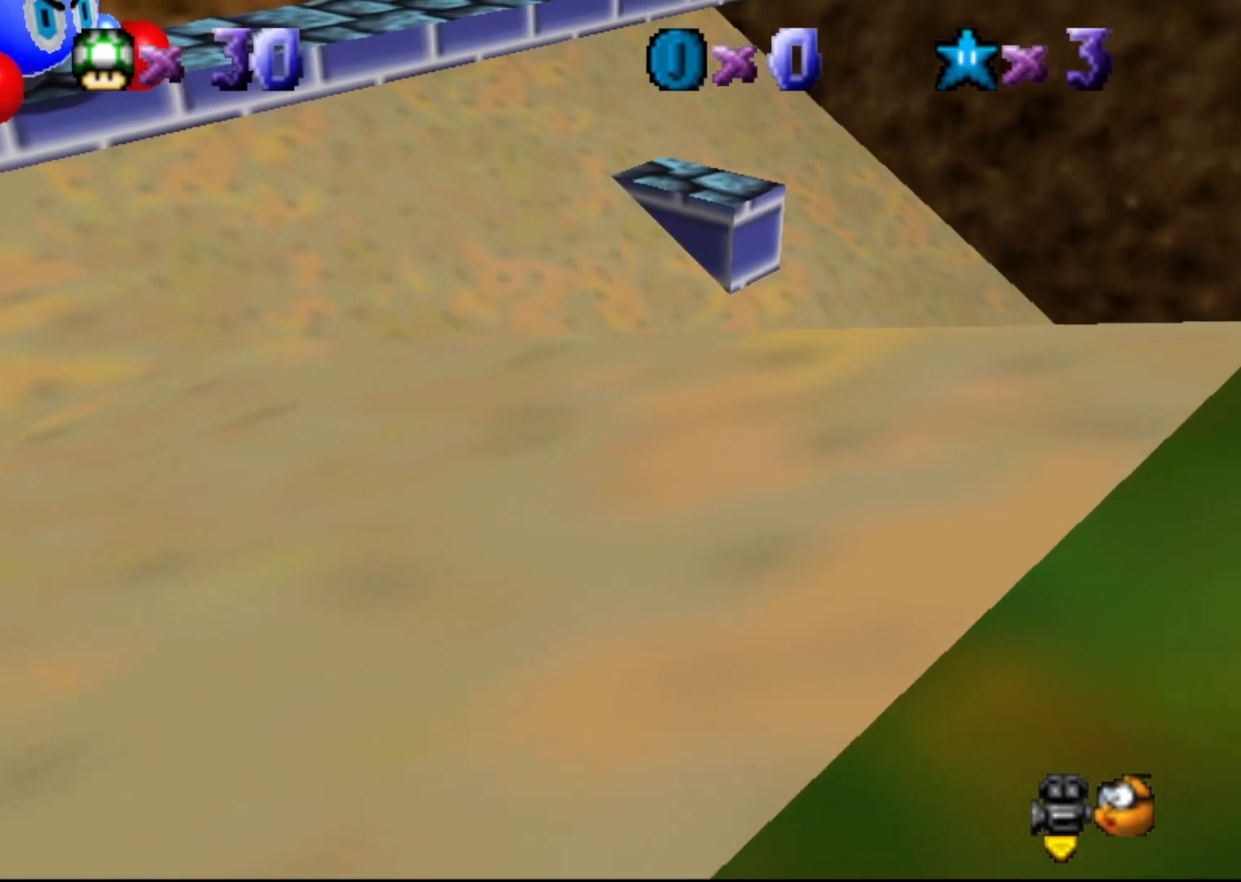
{"buttons": ["A"], "left_stick": "center", "events": [[100, "C_RIGHT", "down"], [133, "C_RIGHT", "up"], [167, "C_RIGHT", "down"], [217, "C_RIGHT", "up"], [433, "A", "down"]]}
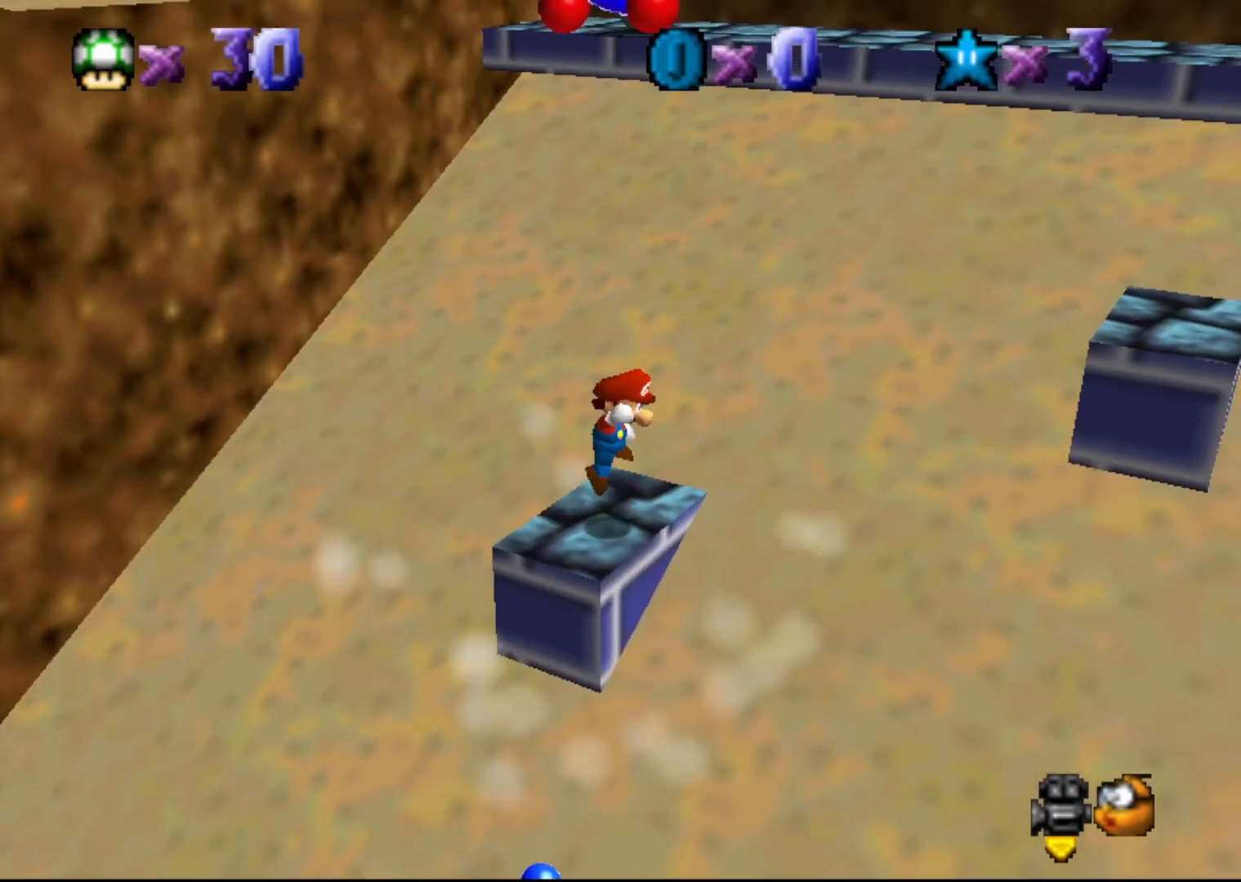
{"buttons": [], "left_stick": "center", "events": [[17, "A", "up"], [333, "C_LEFT", "down"], [400, "C_LEFT", "up"]]}
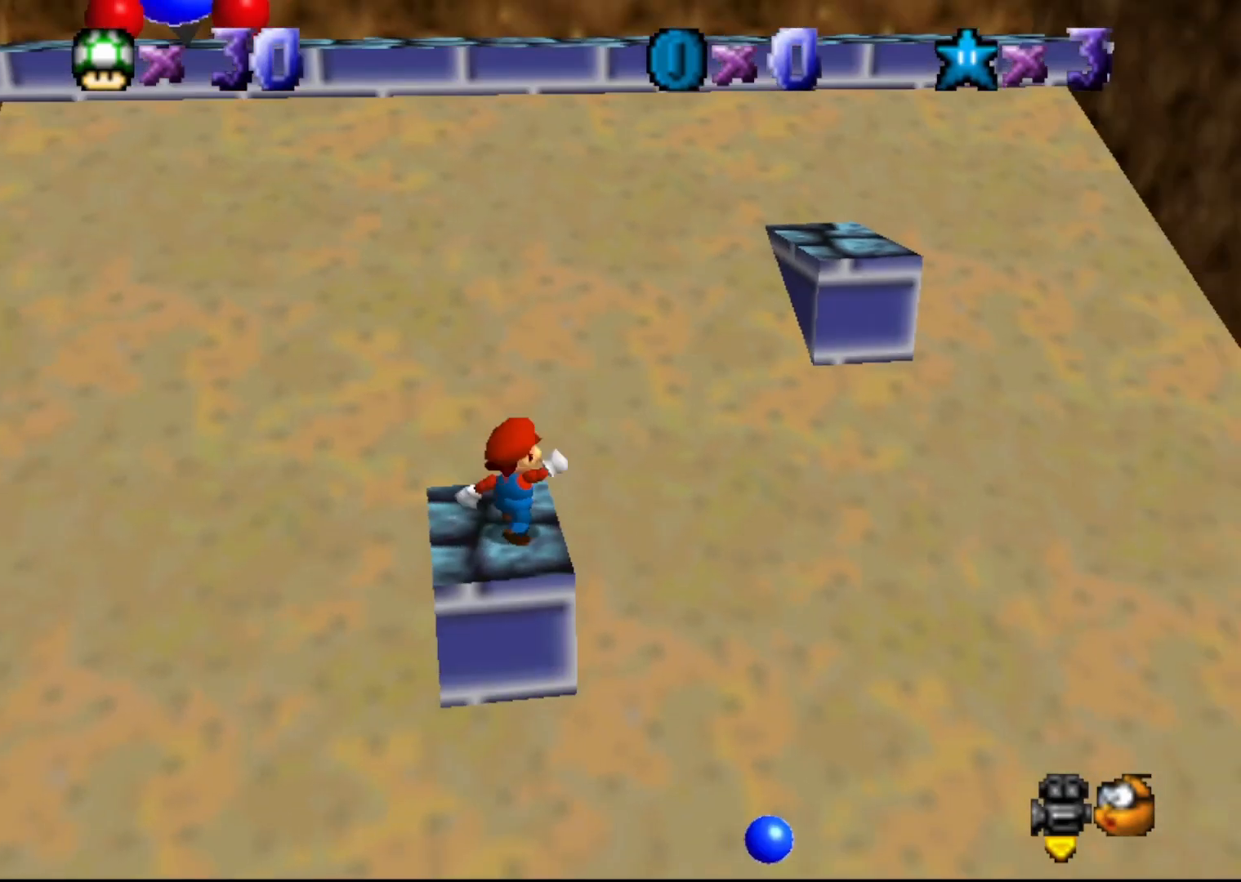
{"buttons": [], "left_stick": "down", "events": [[317, "A", "down"], [350, "A", "up"], [467, "left_stick", "down"]]}
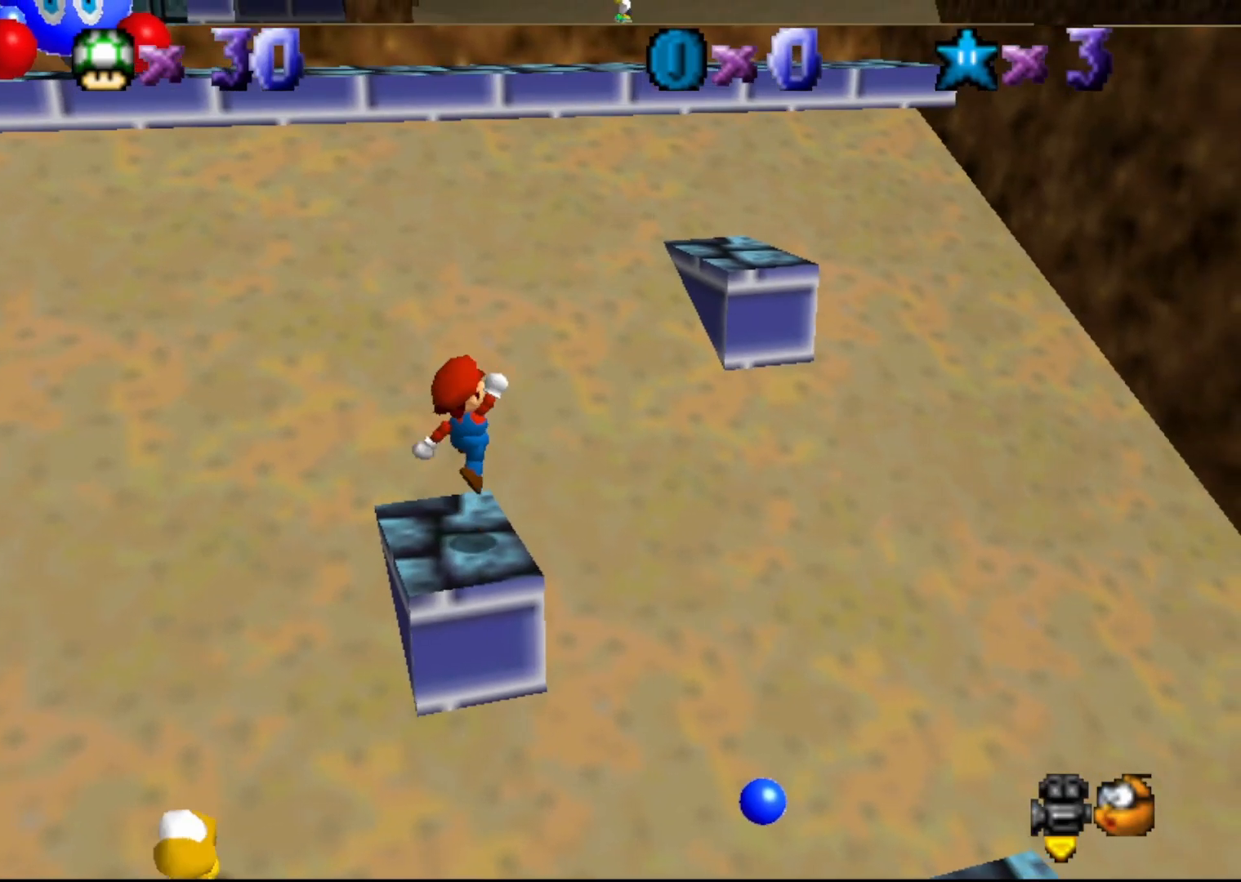
{"buttons": ["A"], "left_stick": "center", "events": [[100, "left_stick", "down-left"], [250, "A", "down"], [483, "left_stick", "center"]]}
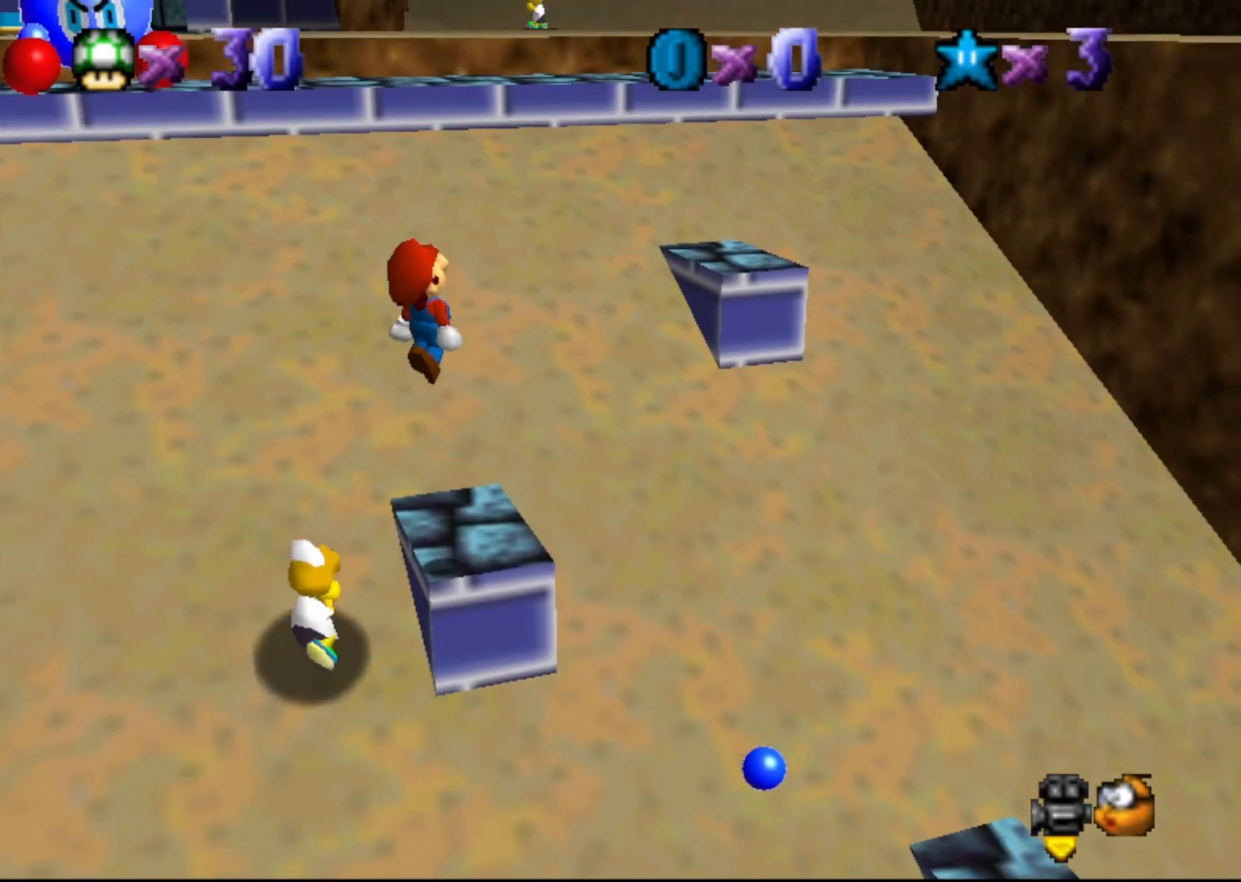
{"buttons": [], "left_stick": "up-right", "events": [[167, "left_stick", "up-right"], [300, "B", "down"], [367, "A", "up"], [367, "B", "up"]]}
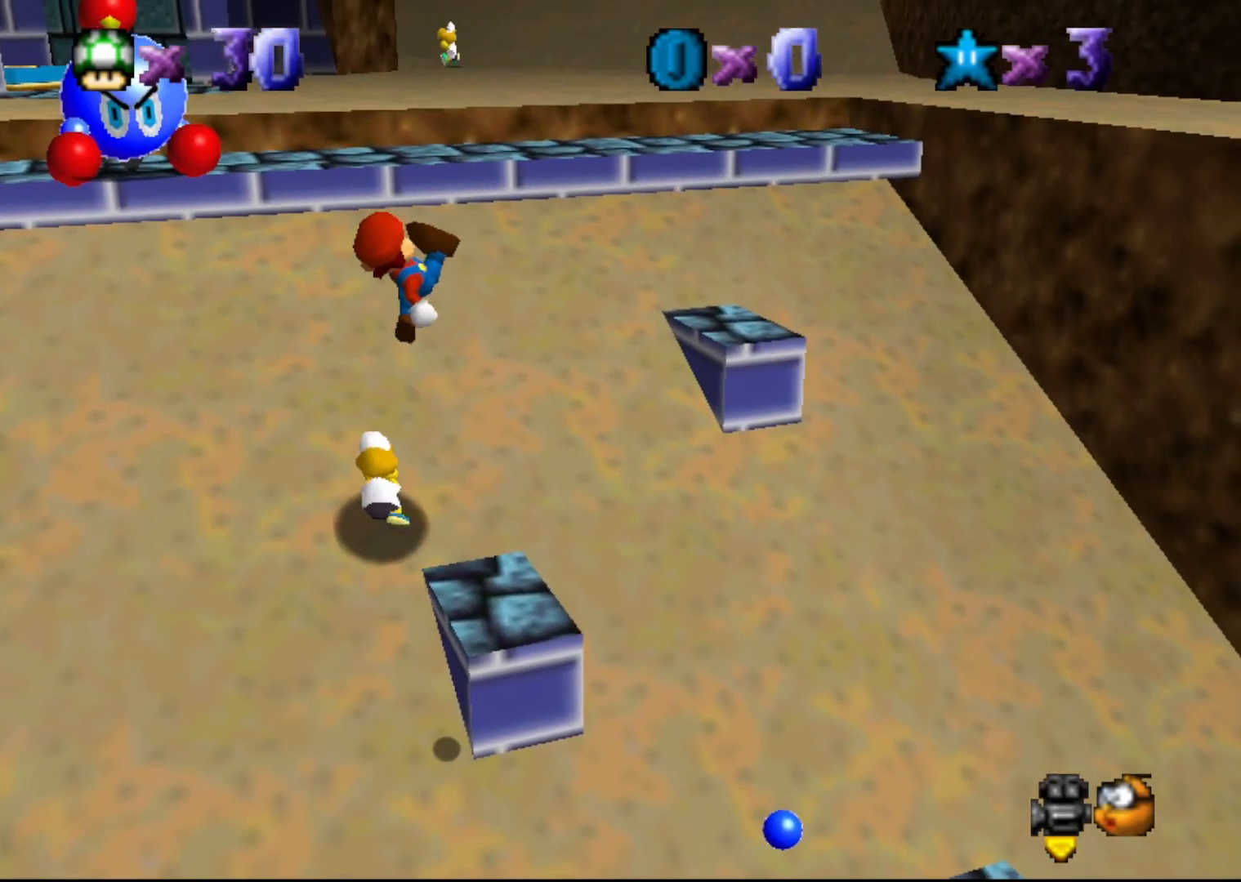
{"buttons": [], "left_stick": "up-right", "events": [[117, "left_stick", "up"], [233, "left_stick", "up-right"]]}
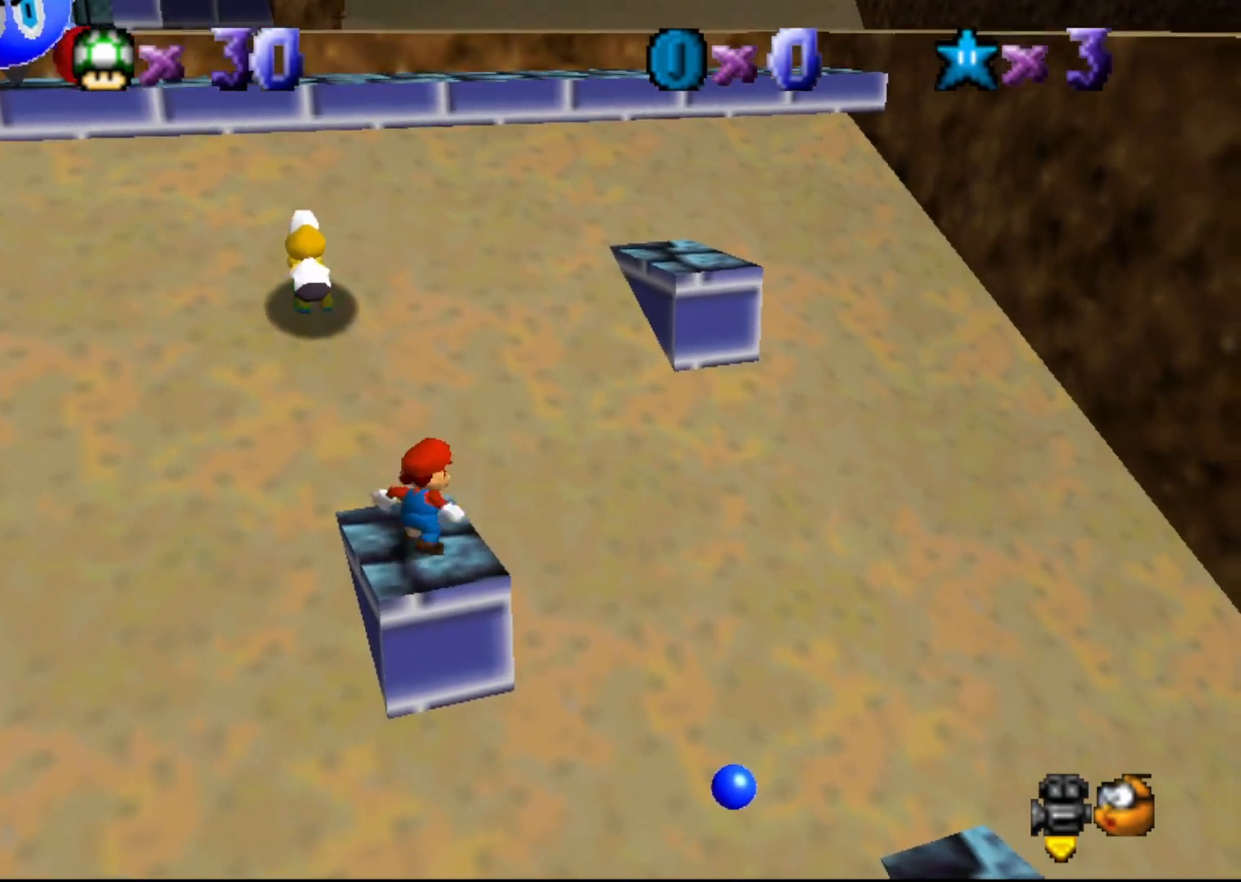
{"buttons": ["A"], "left_stick": "center", "events": [[50, "A", "down"], [317, "left_stick", "right"], [433, "left_stick", "center"]]}
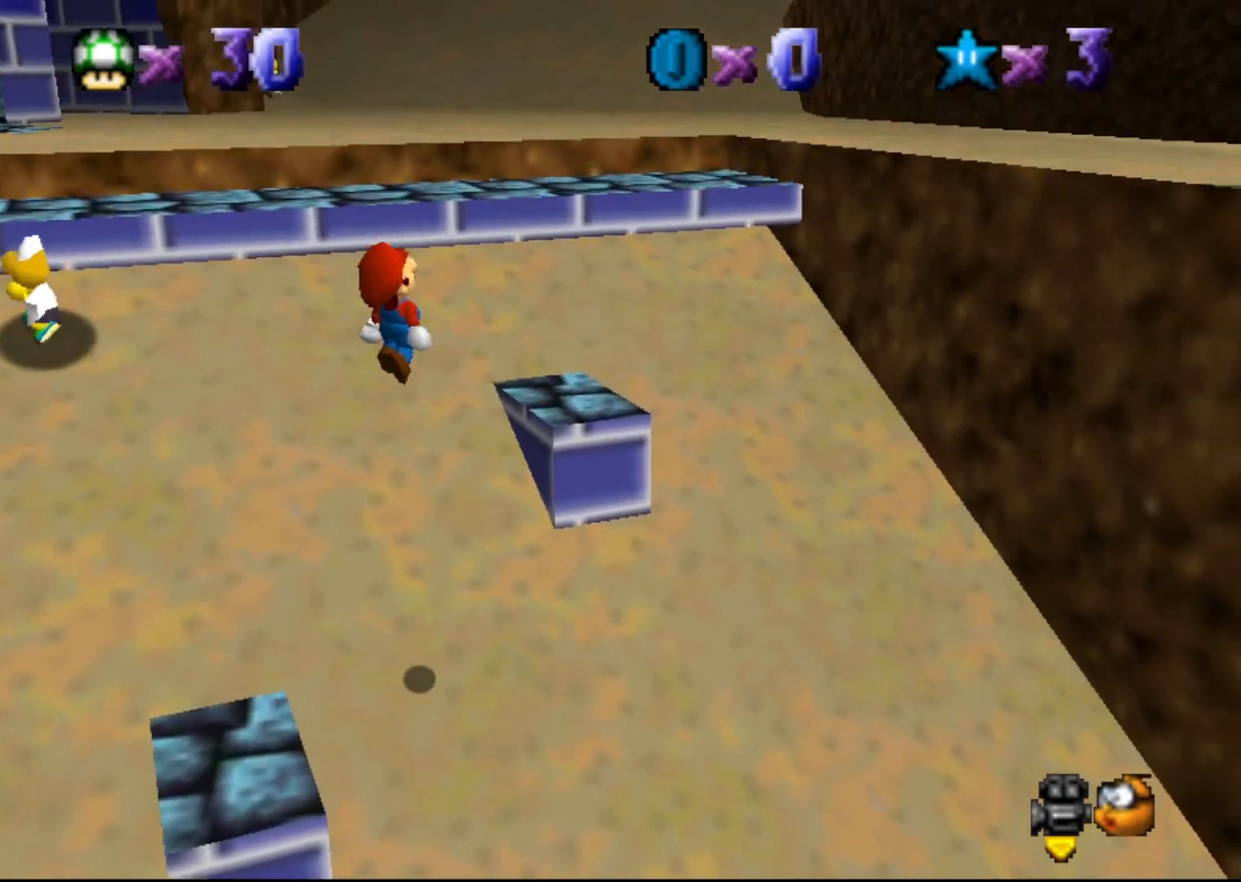
{"buttons": [], "left_stick": "down-left", "events": [[217, "B", "down"], [283, "A", "up"], [283, "left_stick", "up-right"], [417, "B", "up"], [483, "left_stick", "down-left"]]}
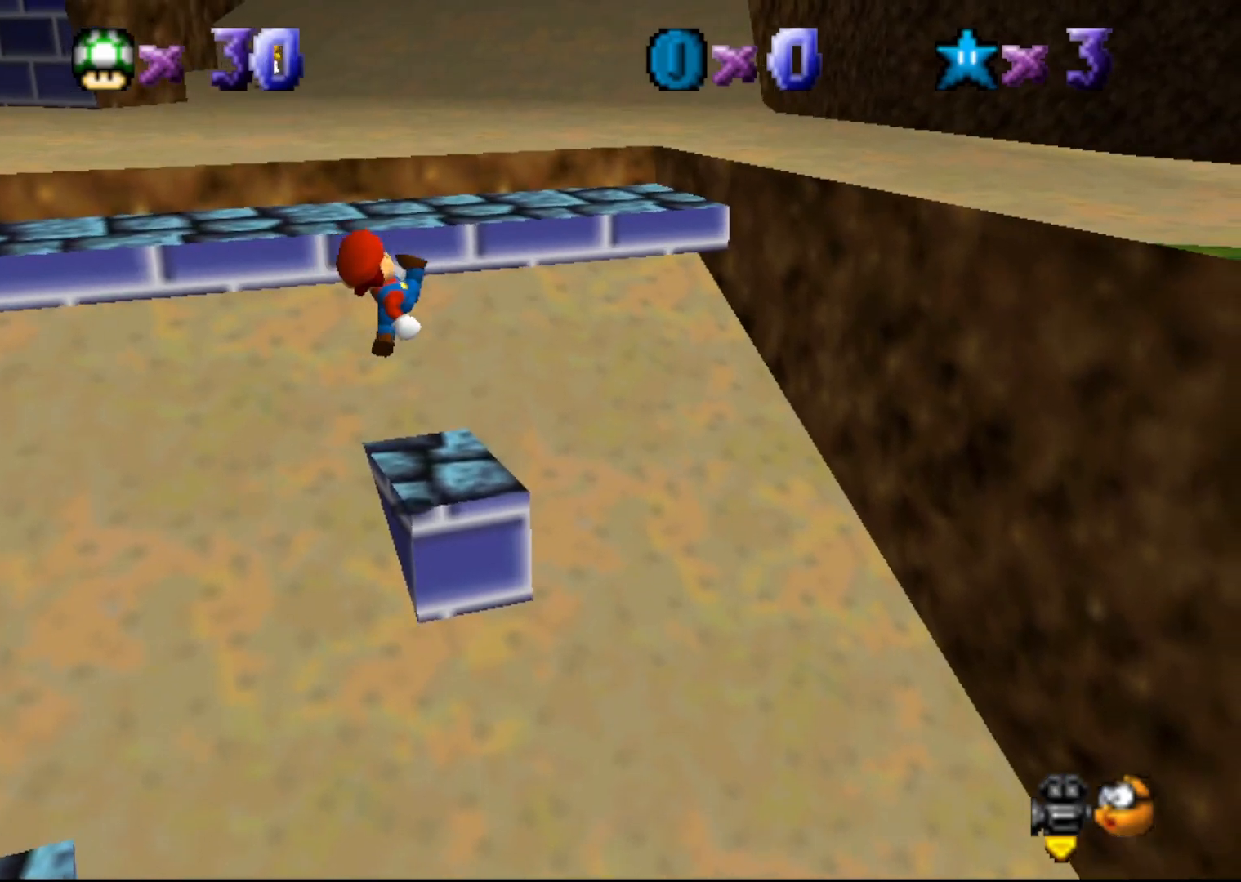
{"buttons": [], "left_stick": "center", "events": [[217, "left_stick", "center"]]}
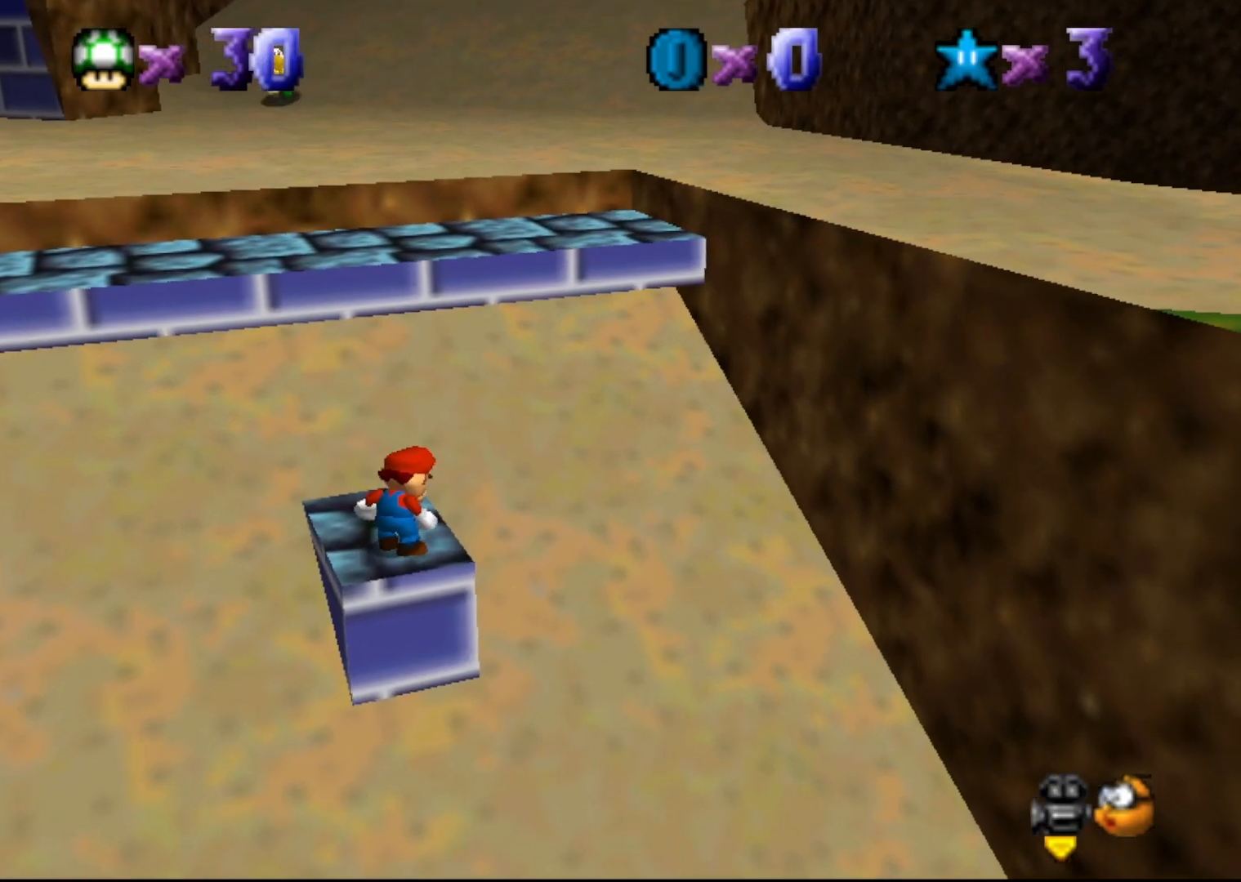
{"buttons": ["C_RIGHT"], "left_stick": "up", "events": [[233, "A", "down"], [333, "A", "up"], [450, "C_RIGHT", "down"], [483, "left_stick", "up"]]}
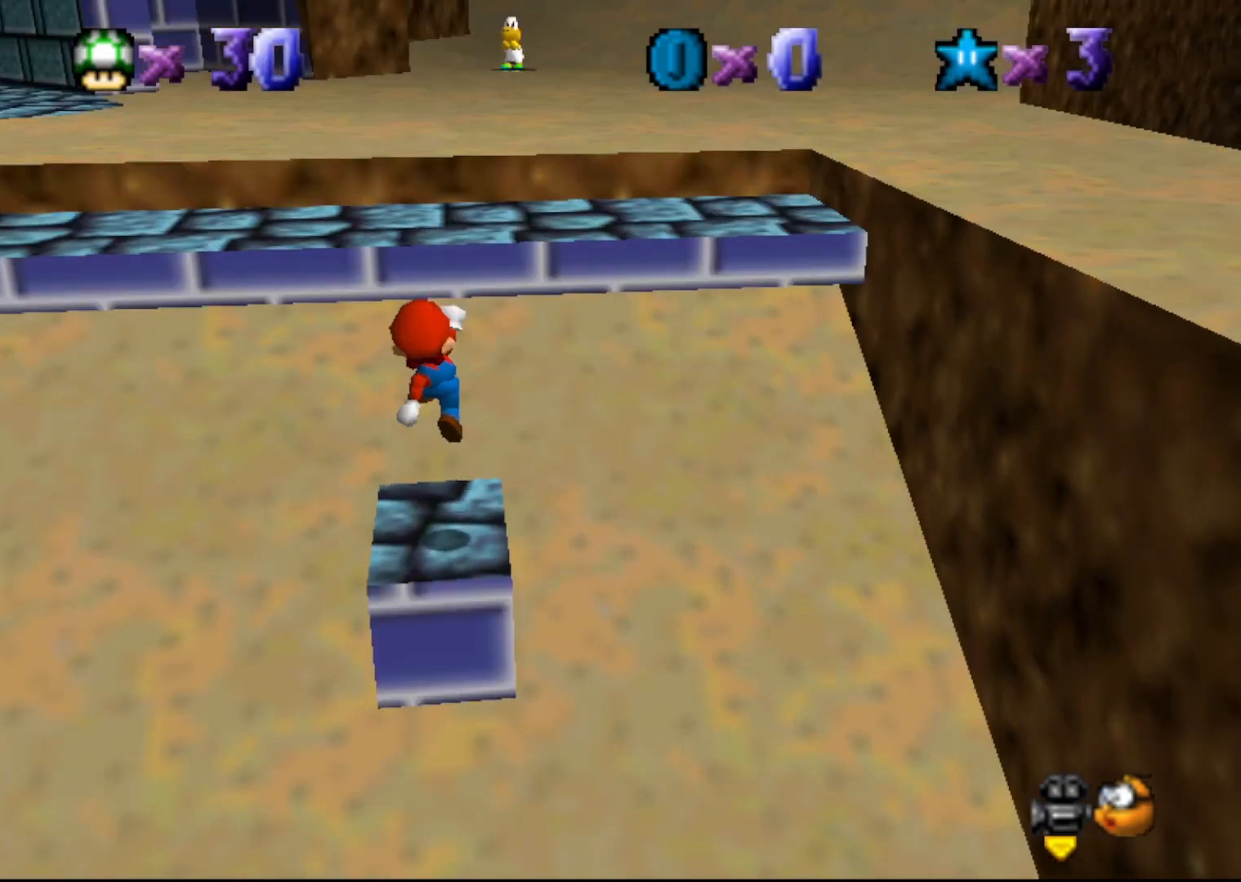
{"buttons": ["A"], "left_stick": "up-right", "events": [[83, "C_RIGHT", "up"], [167, "left_stick", "up-right"], [267, "A", "down"]]}
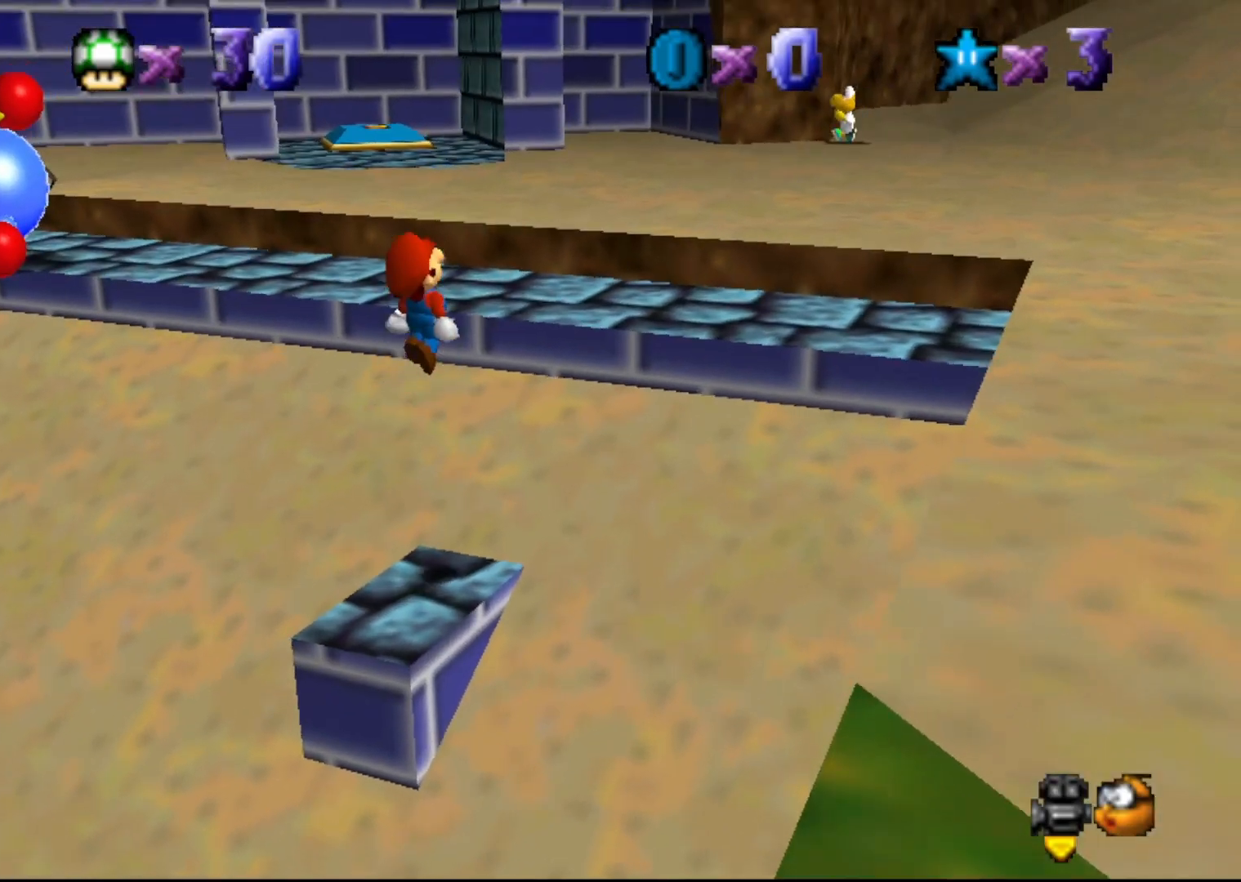
{"buttons": [], "left_stick": "center", "events": [[417, "A", "up"], [450, "left_stick", "center"]]}
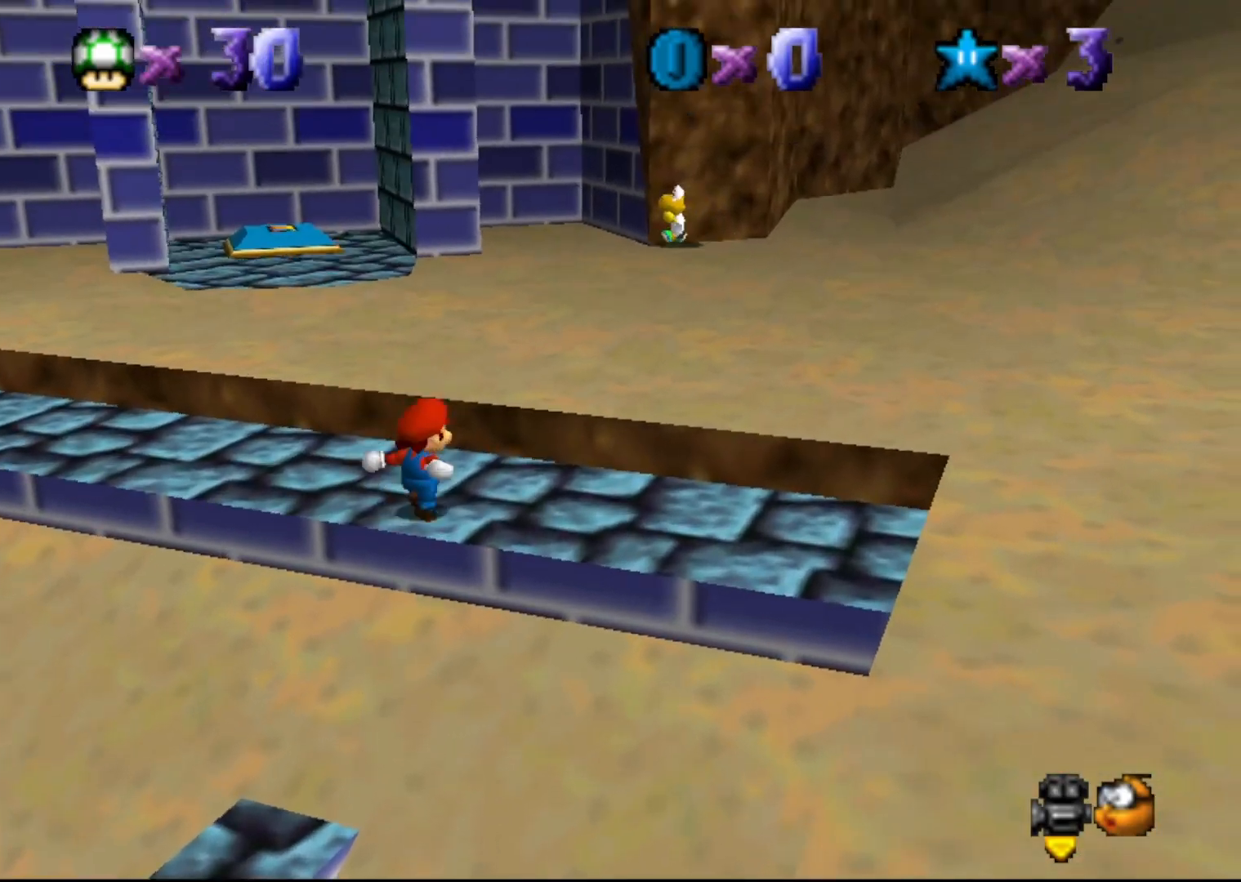
{"buttons": [], "left_stick": "left", "events": [[200, "left_stick", "left"]]}
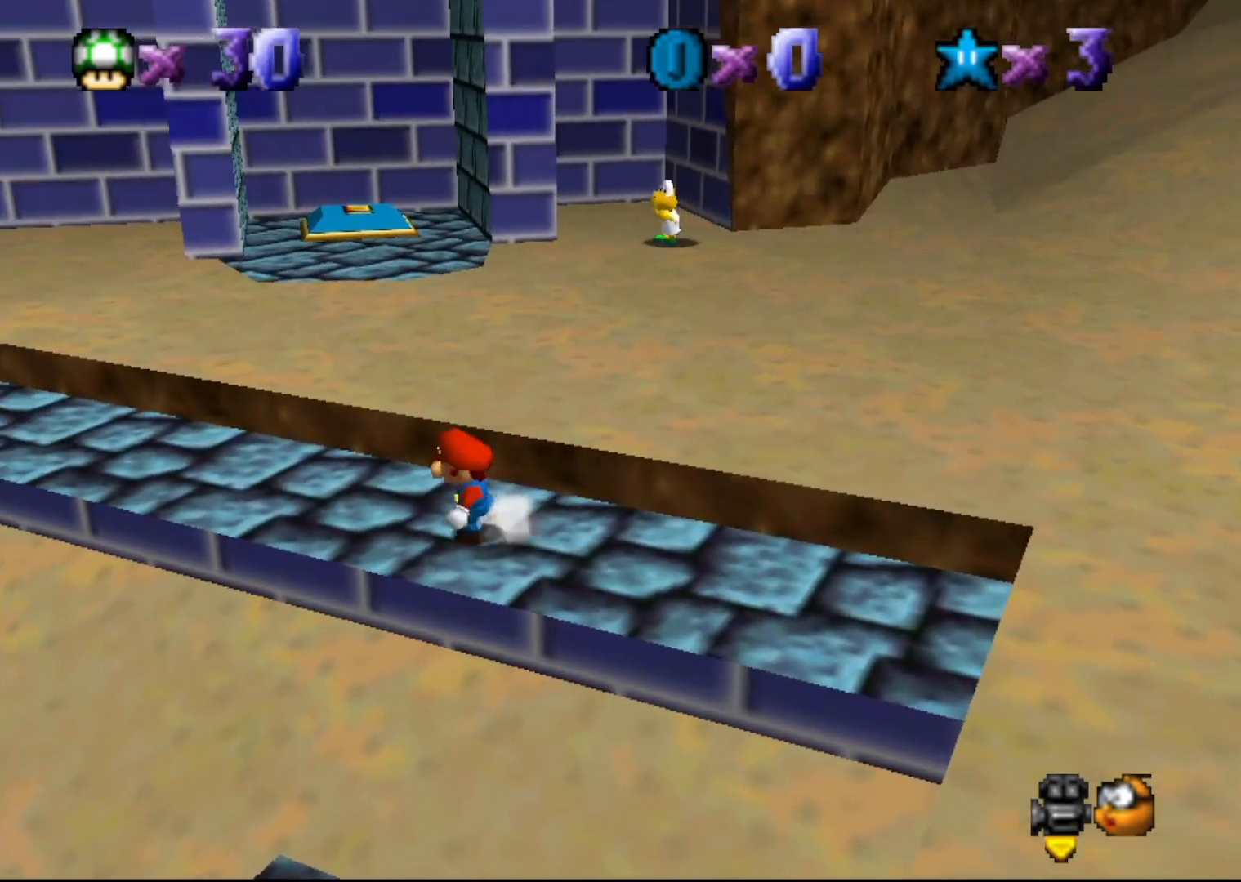
{"buttons": [], "left_stick": "up", "events": [[367, "left_stick", "up-left"], [483, "left_stick", "up"]]}
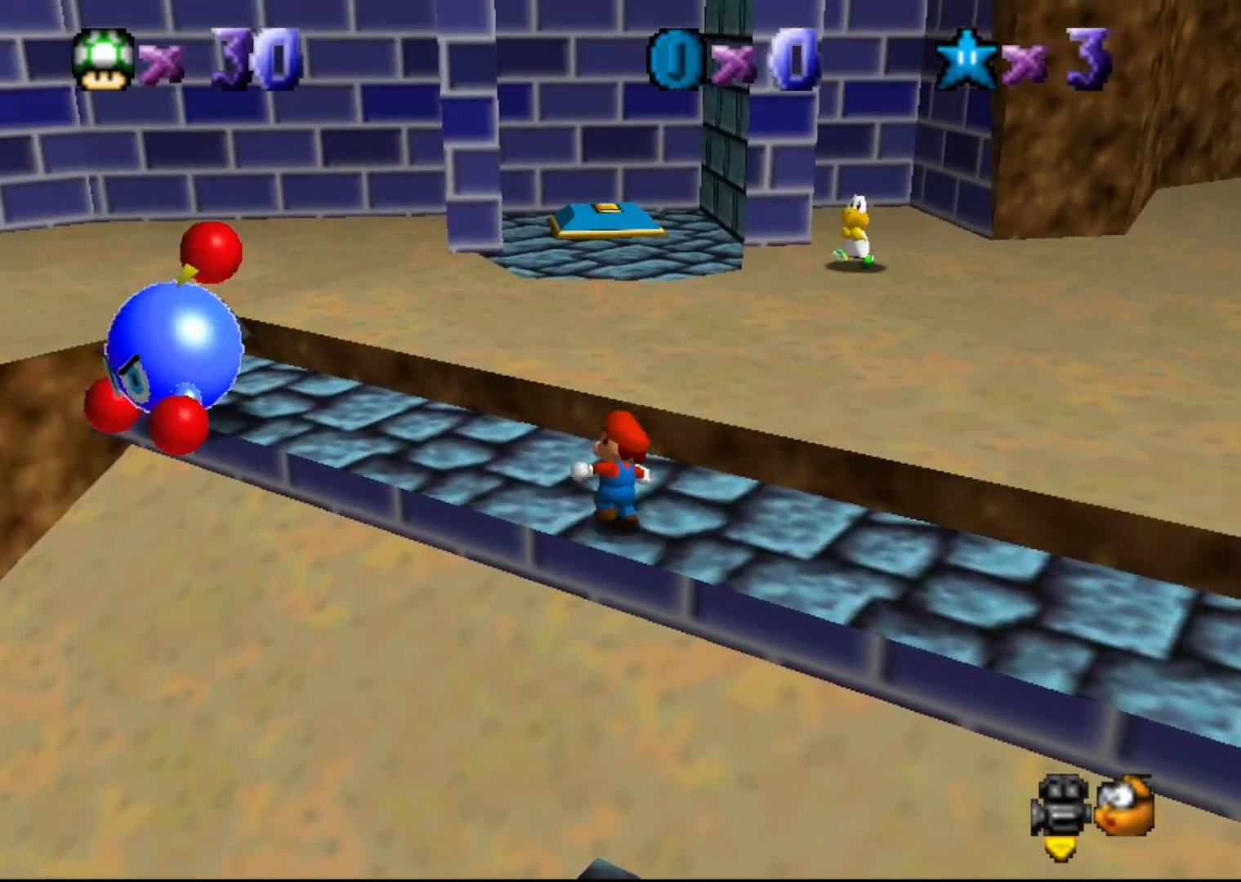
{"buttons": ["A"], "left_stick": "up", "events": [[217, "A", "down"]]}
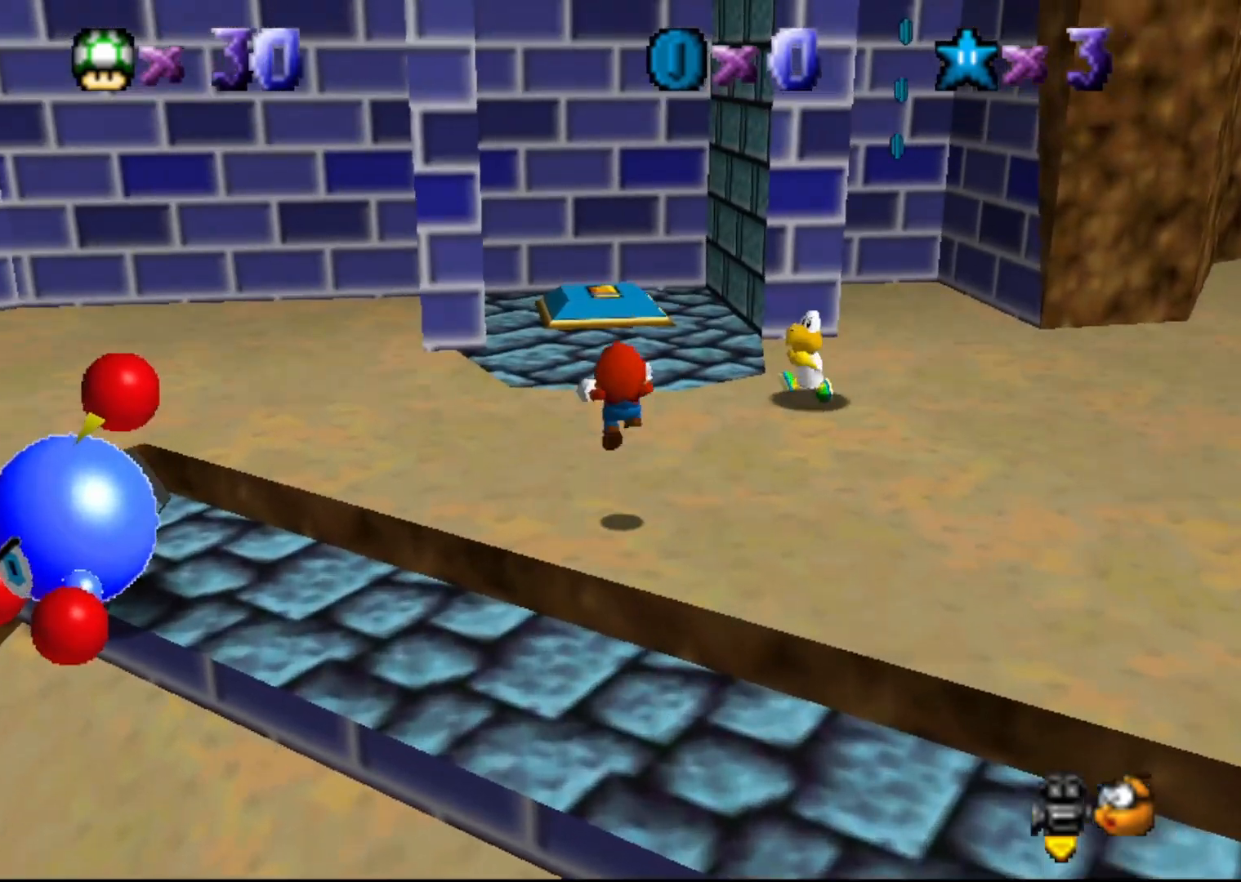
{"buttons": [], "left_stick": "down", "events": [[133, "A", "up"], [150, "left_stick", "center"], [250, "left_stick", "down"], [383, "C_LEFT", "down"], [450, "C_LEFT", "up"]]}
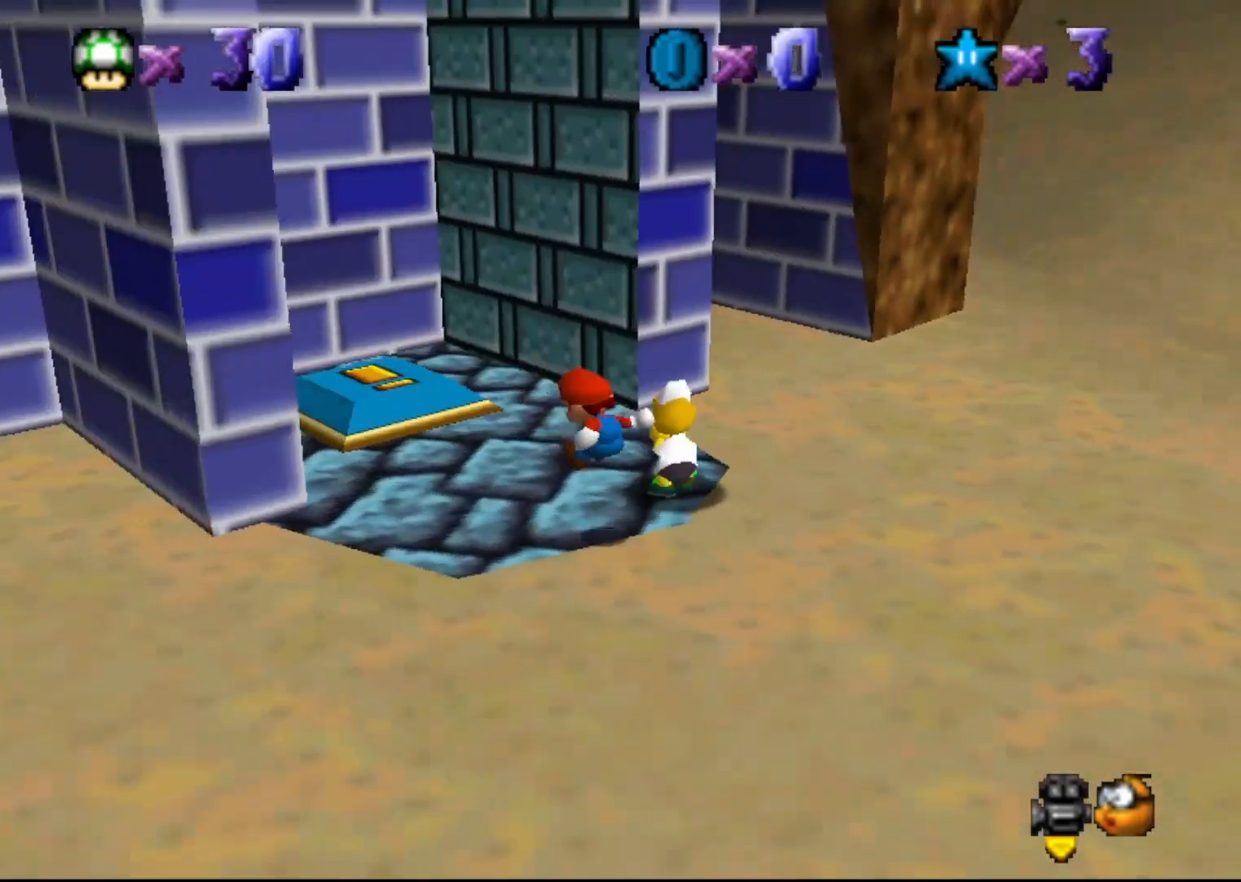
{"buttons": [], "left_stick": "up", "events": [[17, "C_LEFT", "down"], [50, "left_stick", "center"], [67, "C_LEFT", "up"], [250, "left_stick", "up-right"], [483, "left_stick", "up"]]}
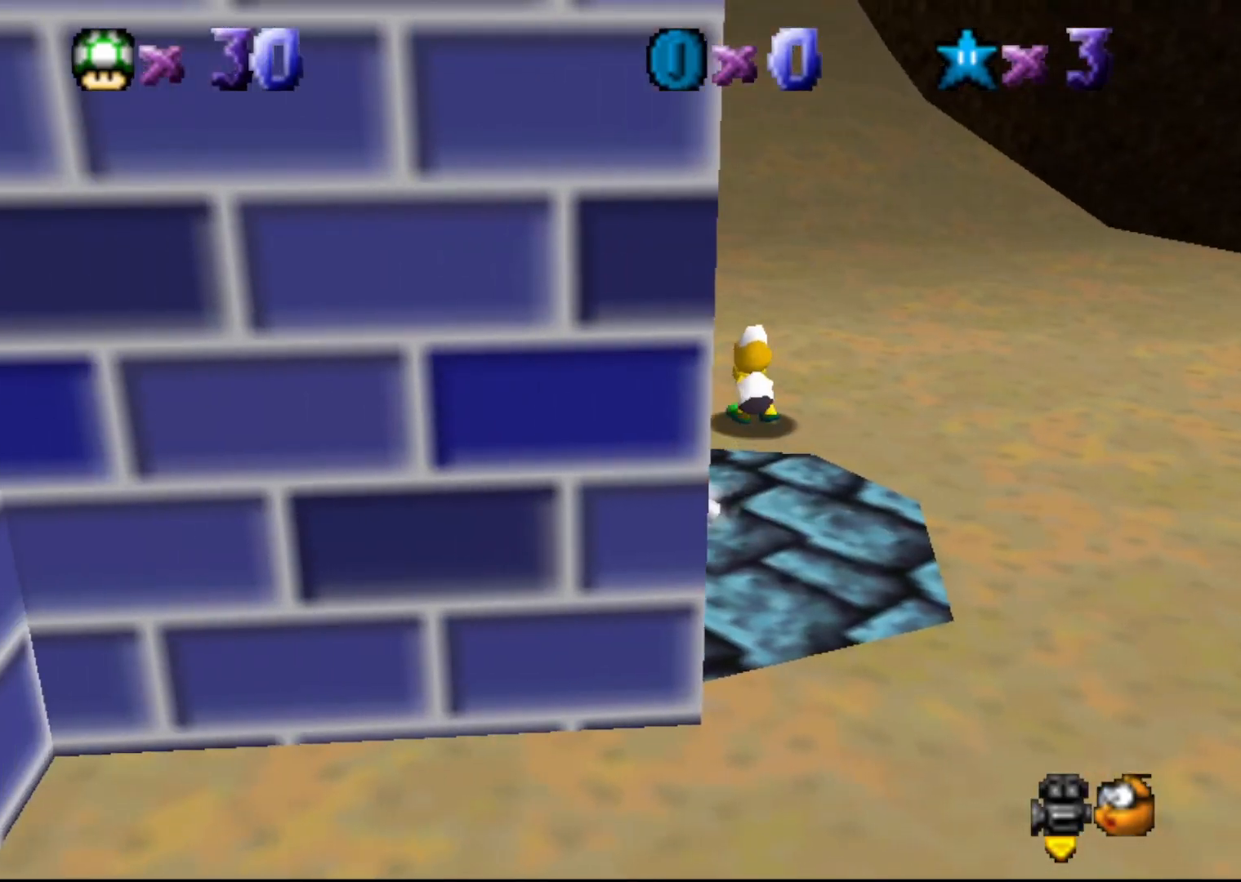
{"buttons": [], "left_stick": "down-right", "events": [[83, "left_stick", "up-right"], [217, "C_RIGHT", "down"], [300, "C_RIGHT", "up"], [300, "left_stick", "down-right"]]}
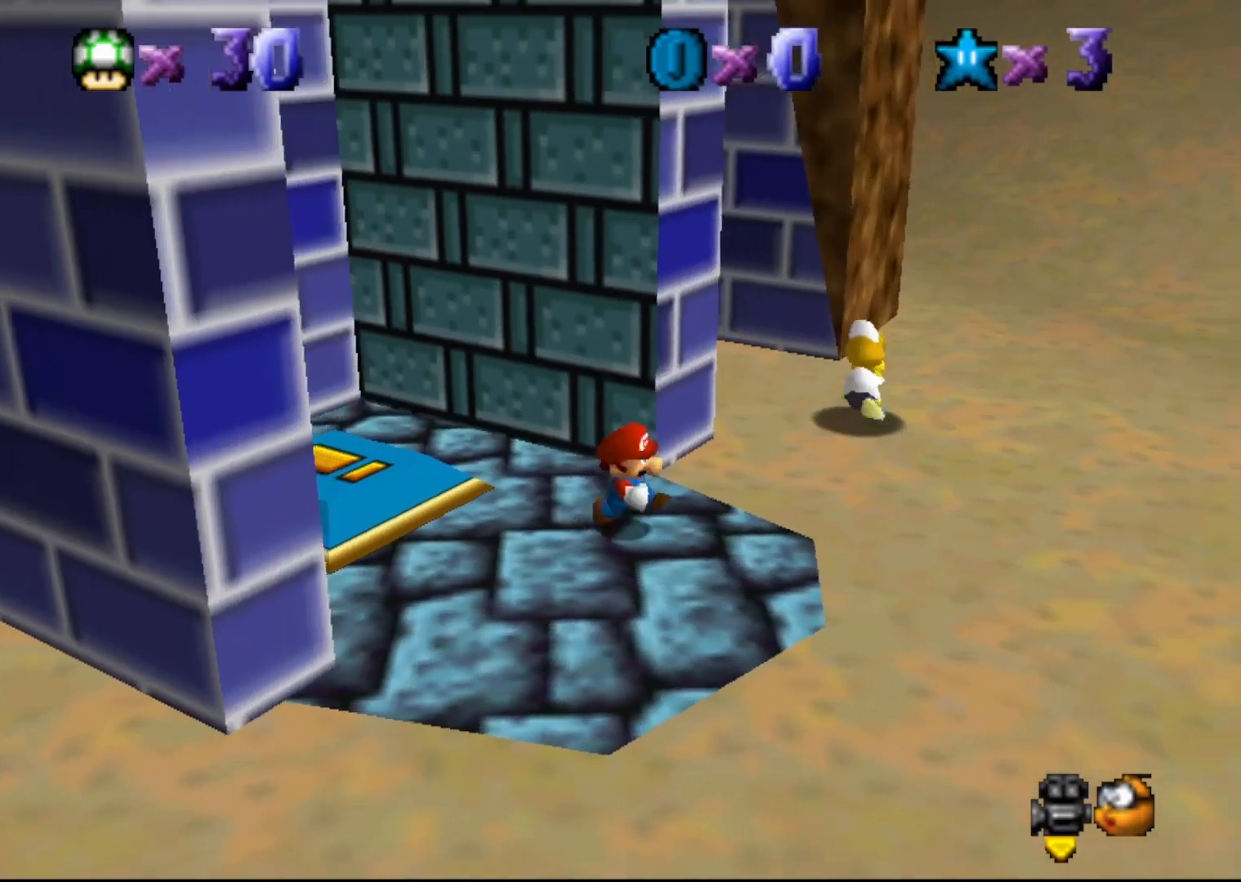
{"buttons": [], "left_stick": "center", "events": [[17, "left_stick", "down"], [300, "left_stick", "center"]]}
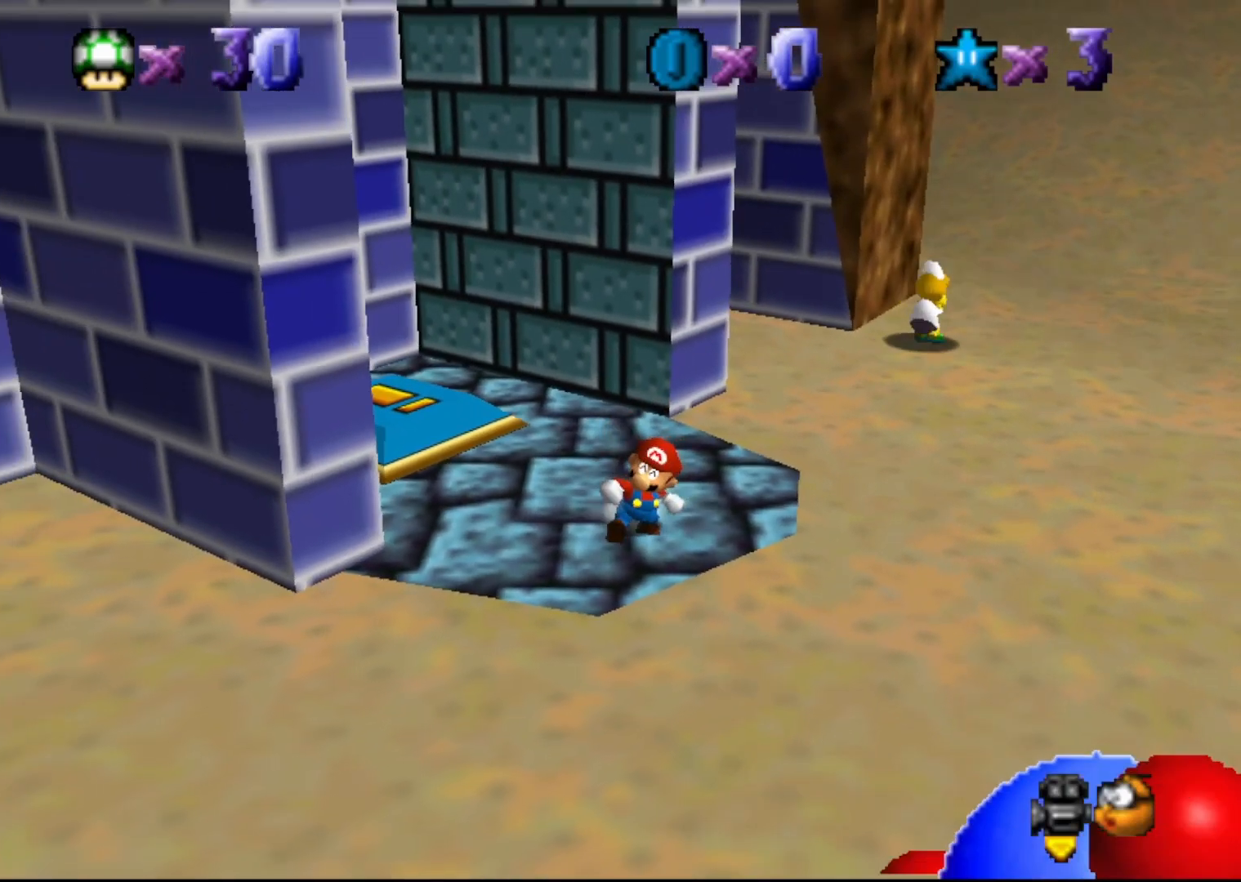
{"buttons": [], "left_stick": "center", "events": []}